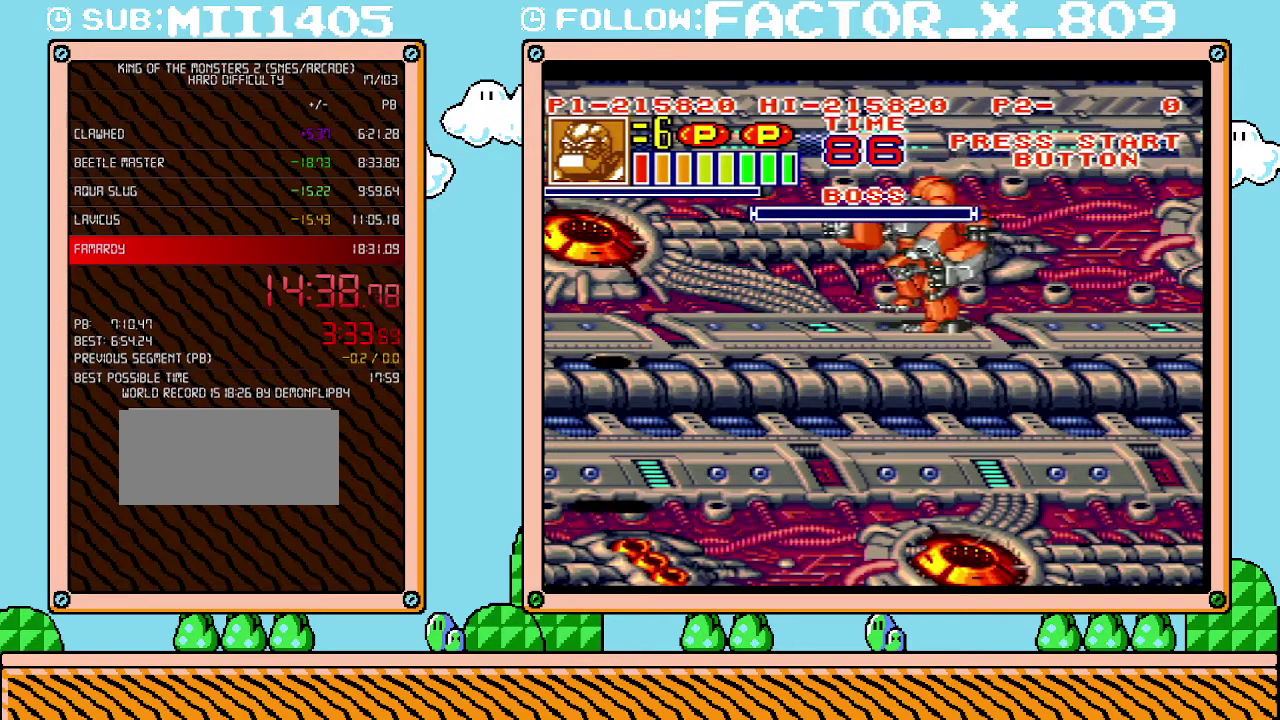
Gameplay with a controller (Nintendo layout); each line is a JSON object with the inputs held at the frame after it. "events" lists button and stick changes between this image and that frame as [ms after this image, input, new state], when the widget could be followed in between. Not read: L3 R3.
{"buttons": ["L1"], "events": [[50, "DPAD_LEFT", "up"], [50, "L1", "down"]]}
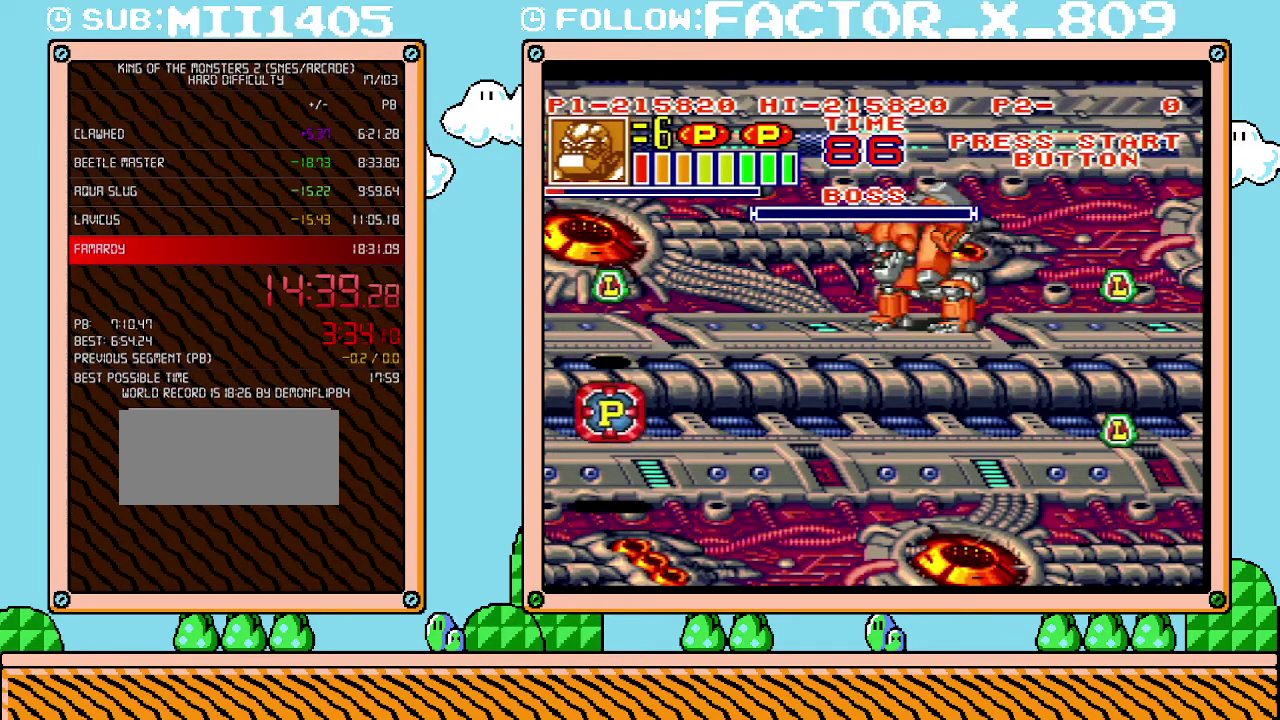
{"buttons": ["L1"], "events": []}
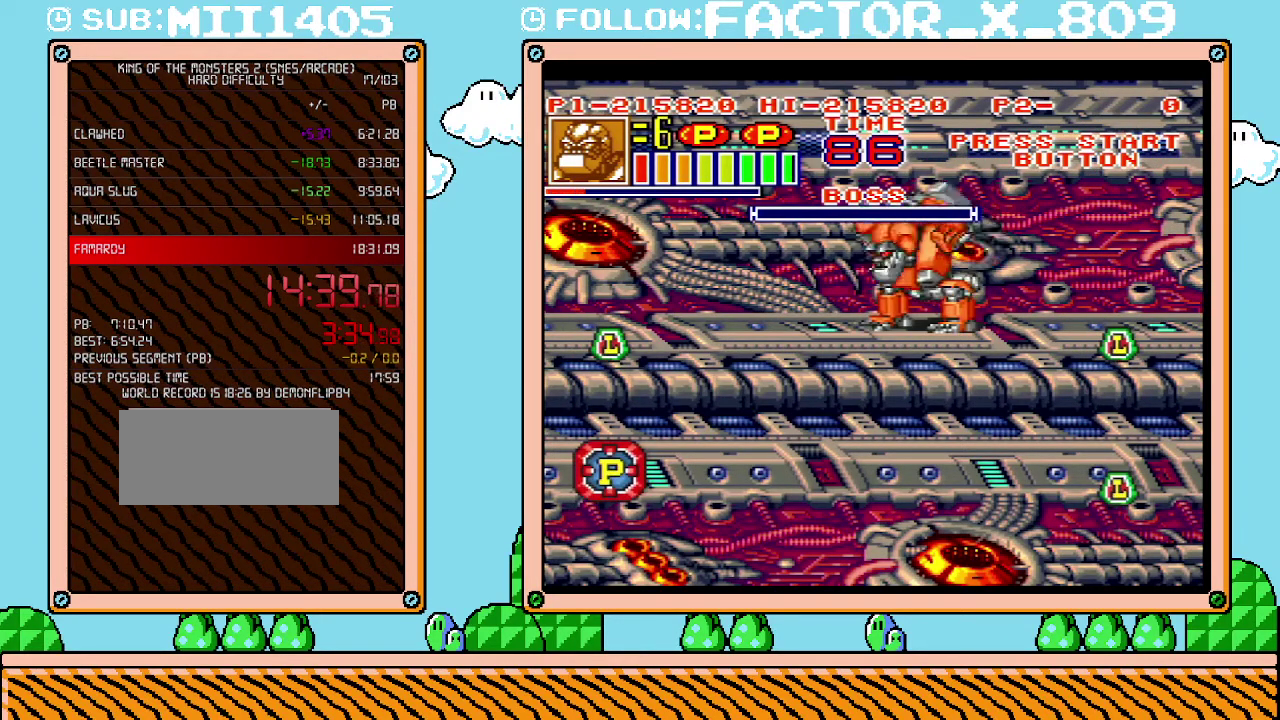
{"buttons": ["L1"], "events": []}
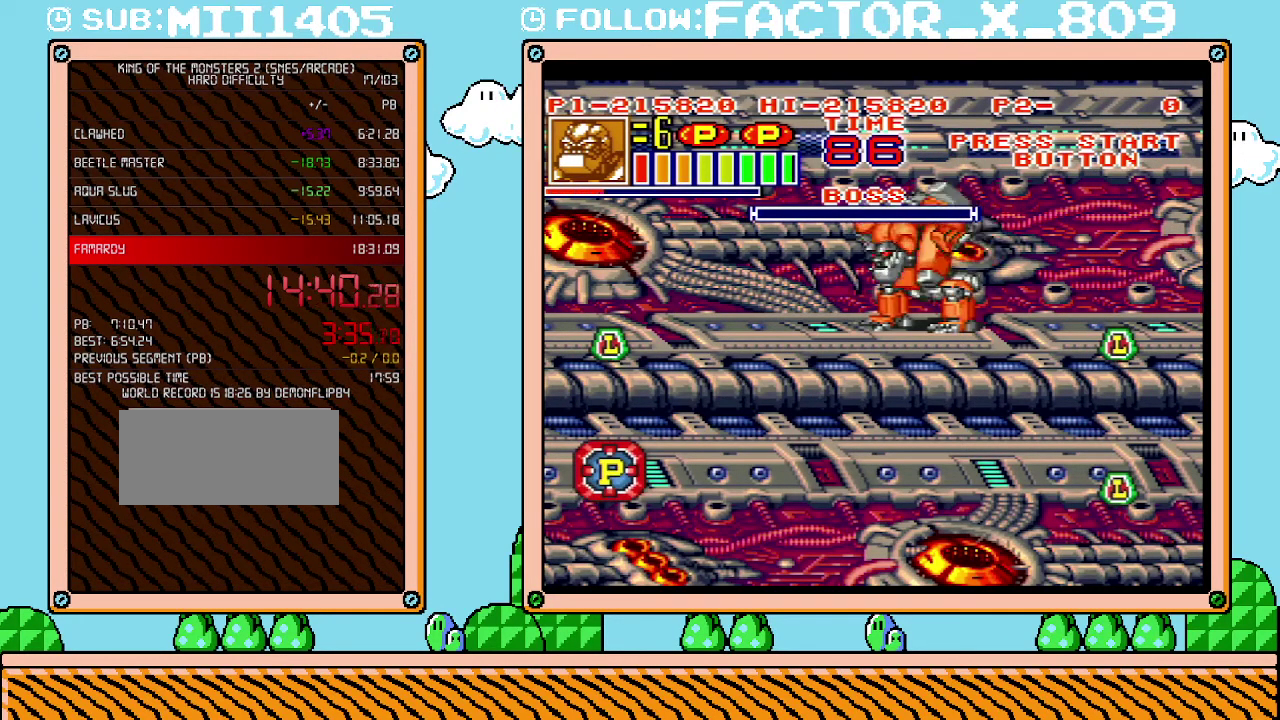
{"buttons": ["L1"], "events": []}
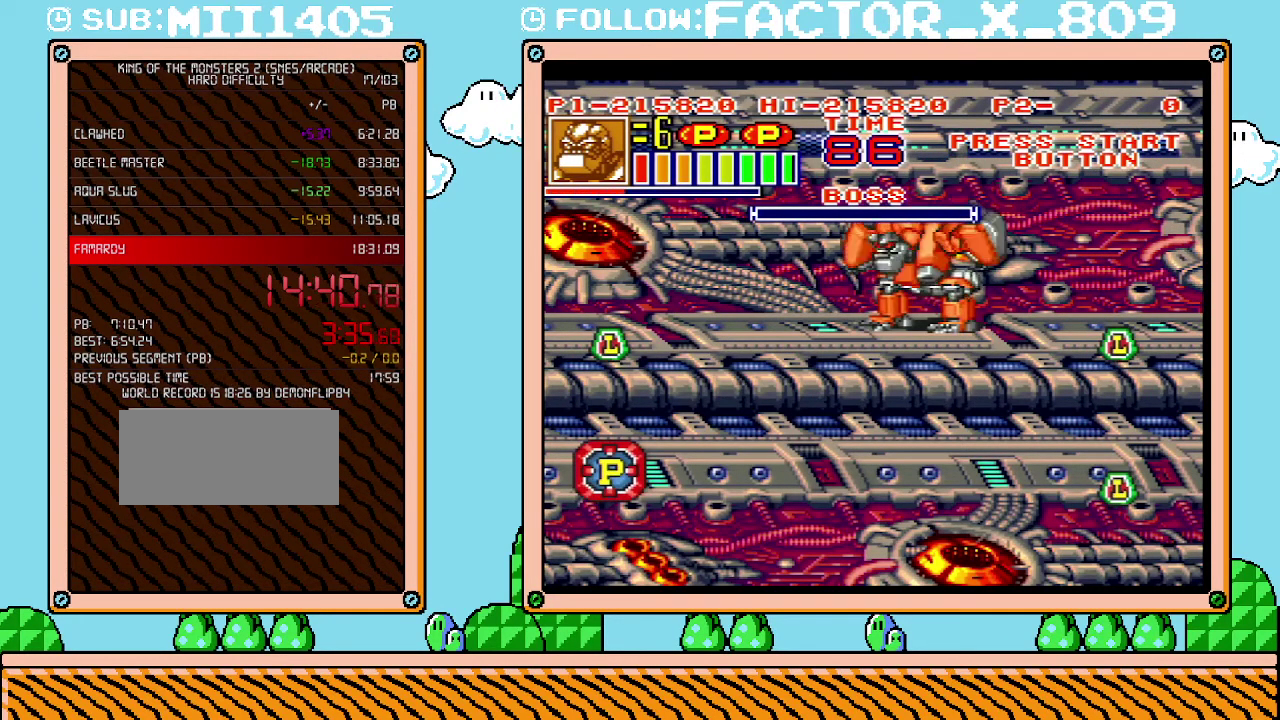
{"buttons": ["L1"], "events": []}
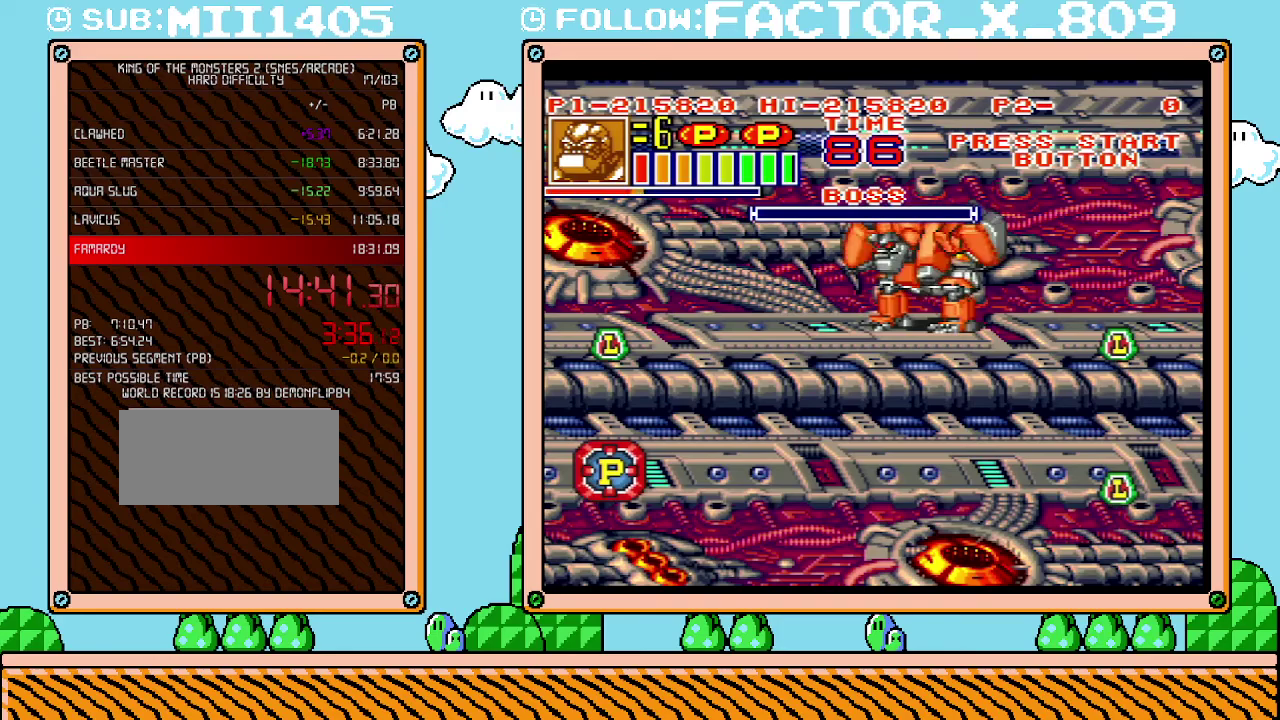
{"buttons": ["L1"], "events": []}
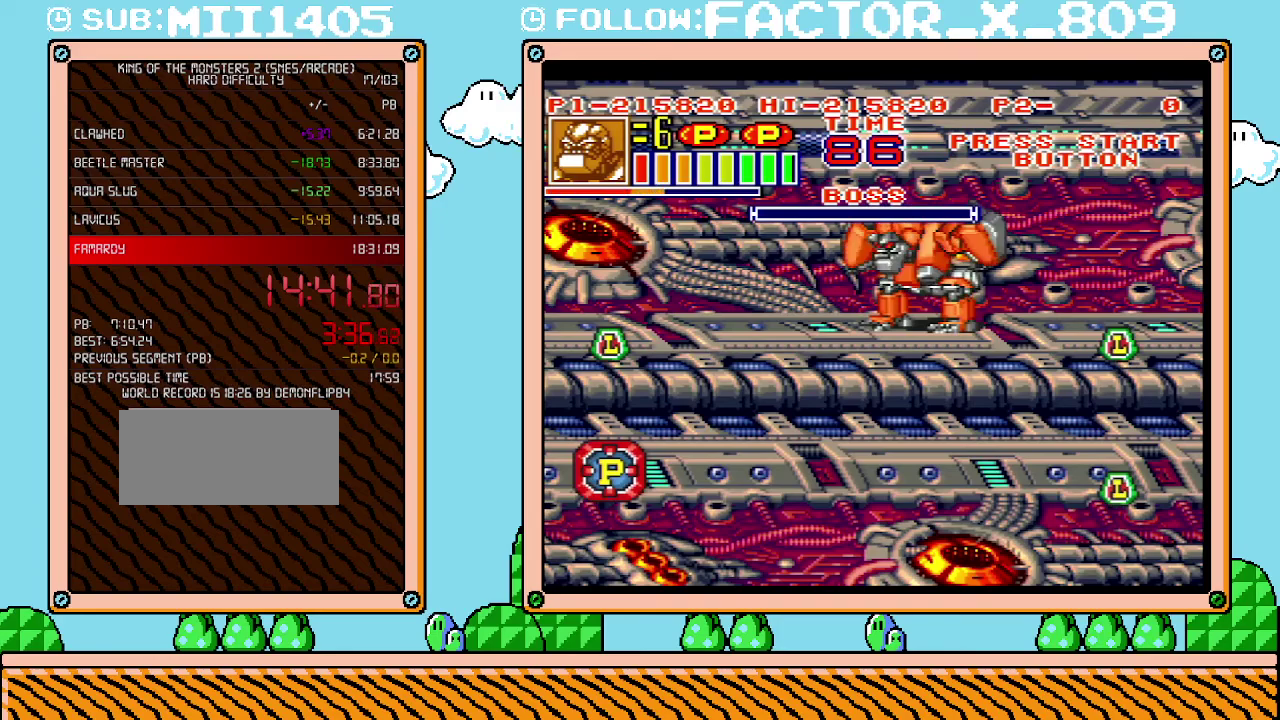
{"buttons": ["L1"], "events": []}
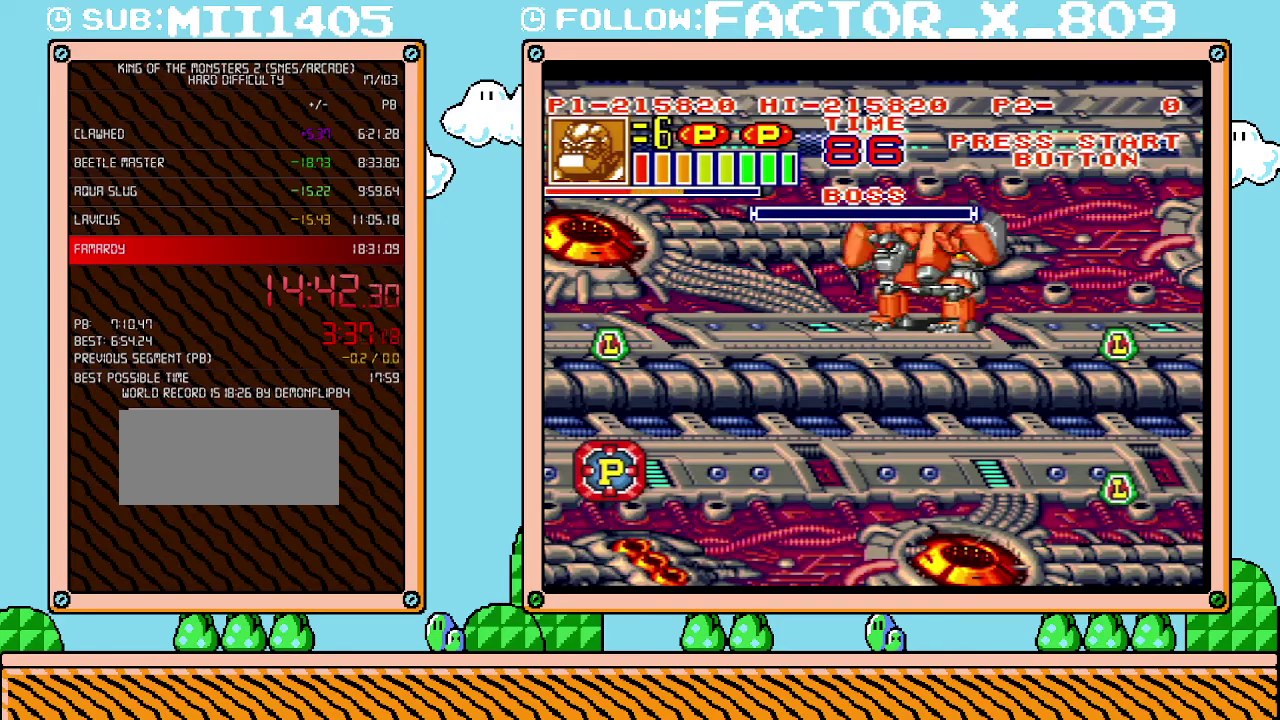
{"buttons": ["L1"], "events": []}
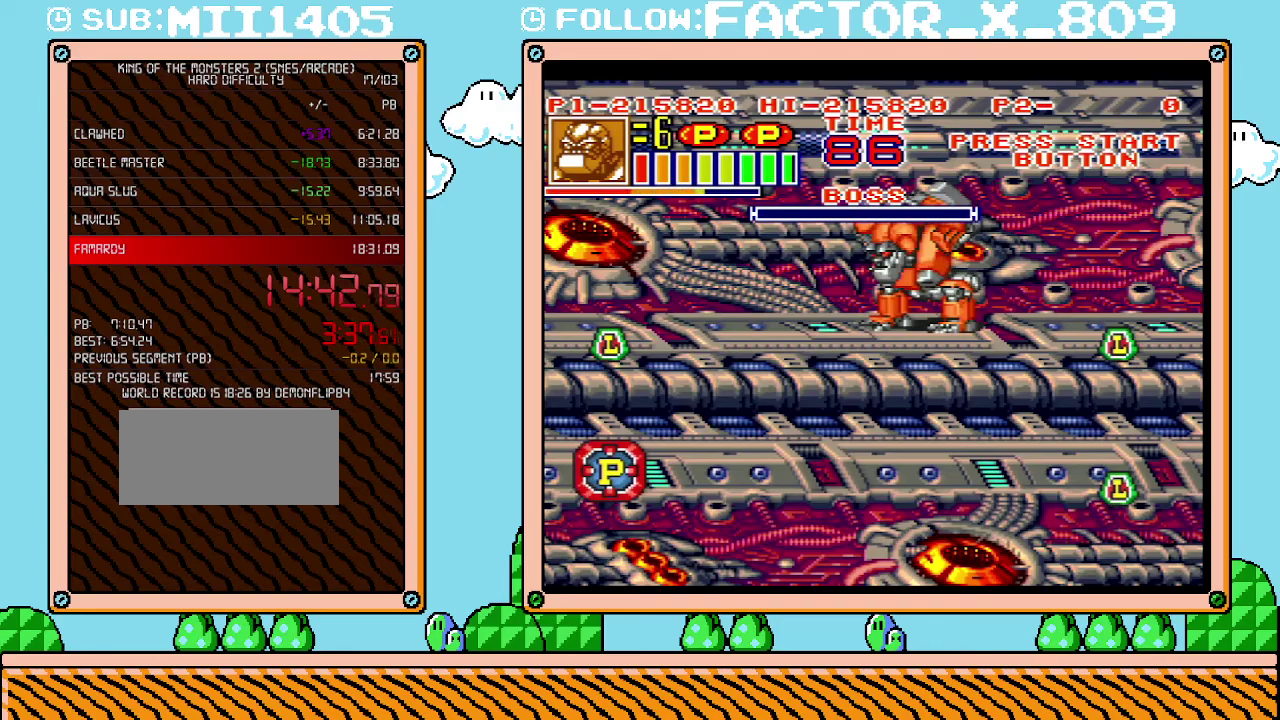
{"buttons": ["L1"], "events": []}
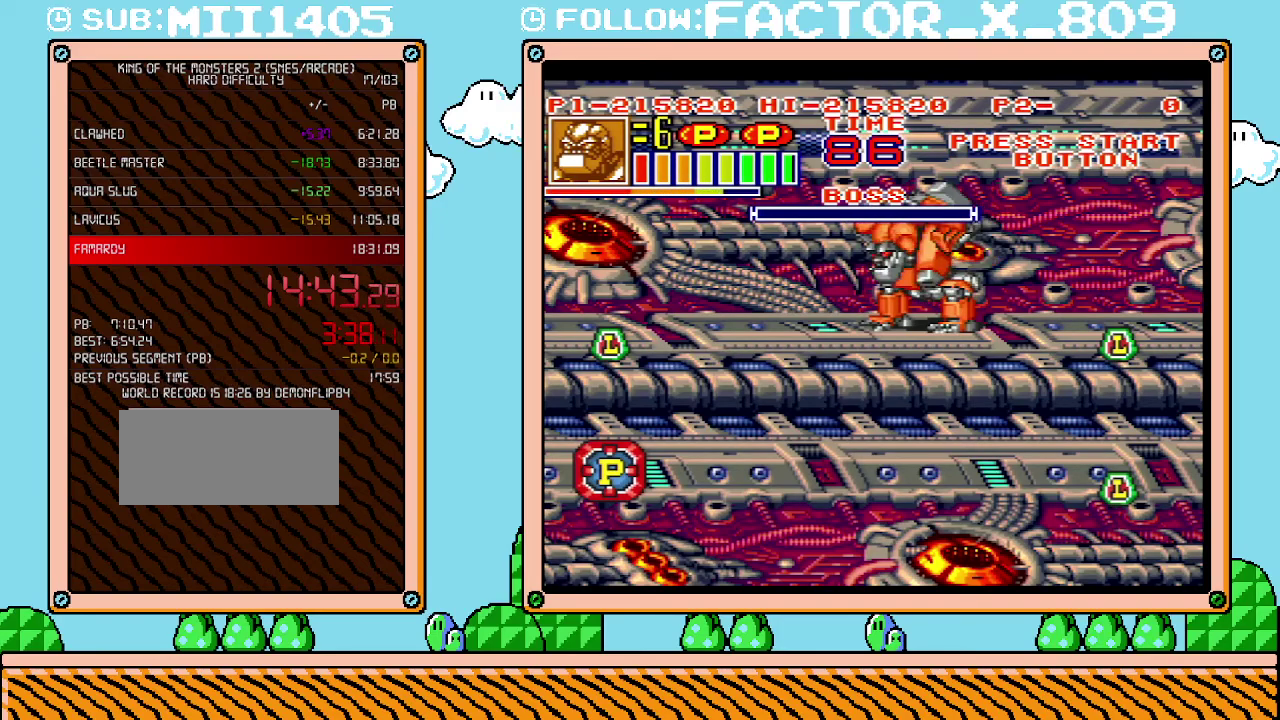
{"buttons": ["L1"], "events": []}
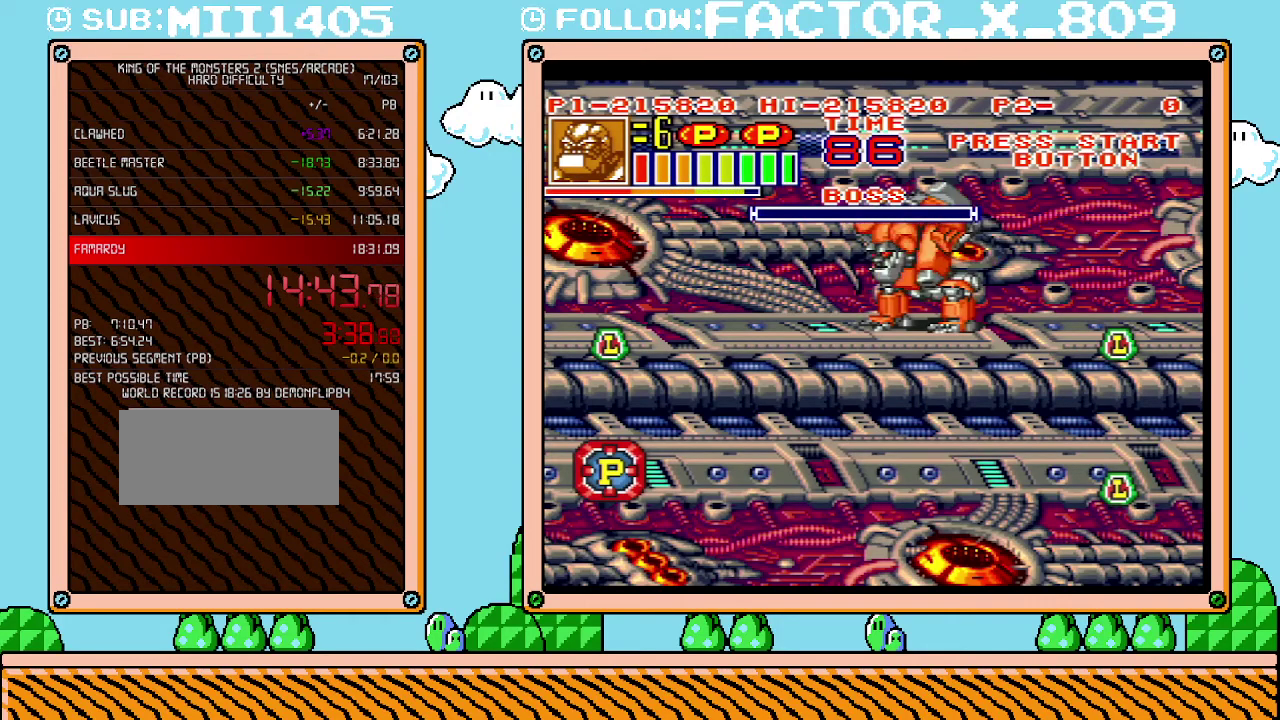
{"buttons": ["L1"], "events": []}
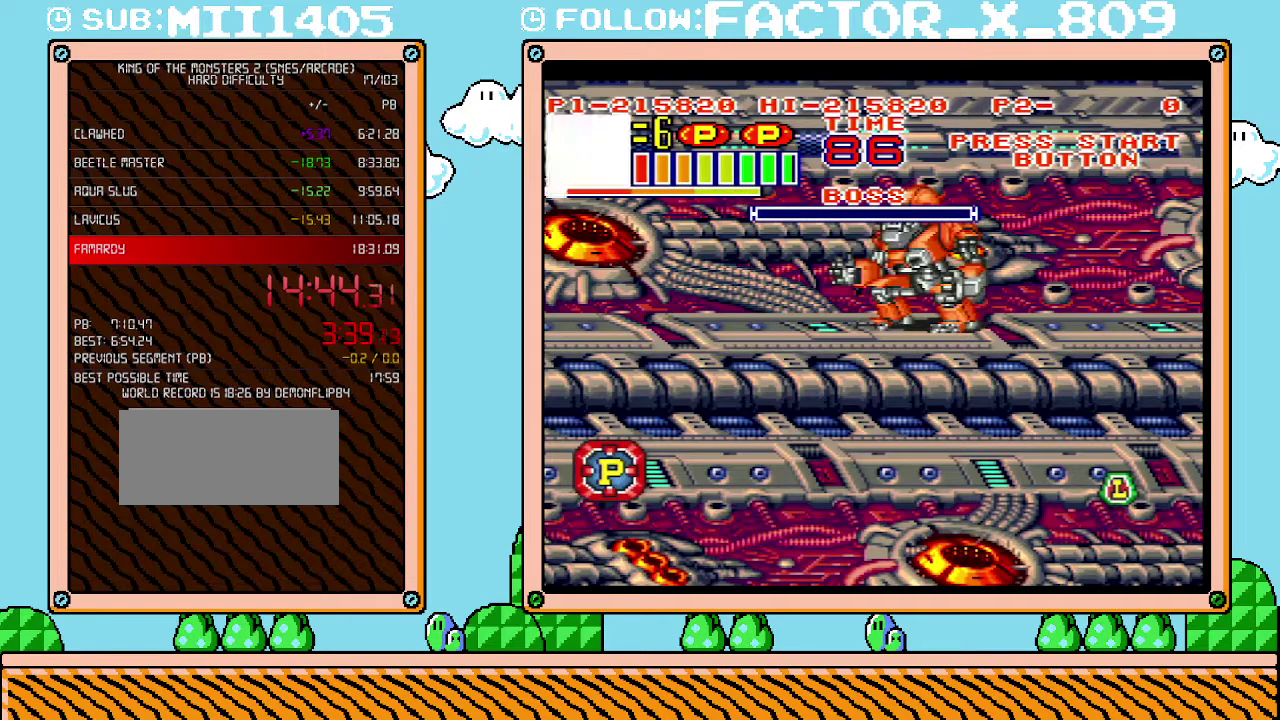
{"buttons": [], "events": [[133, "L1", "up"]]}
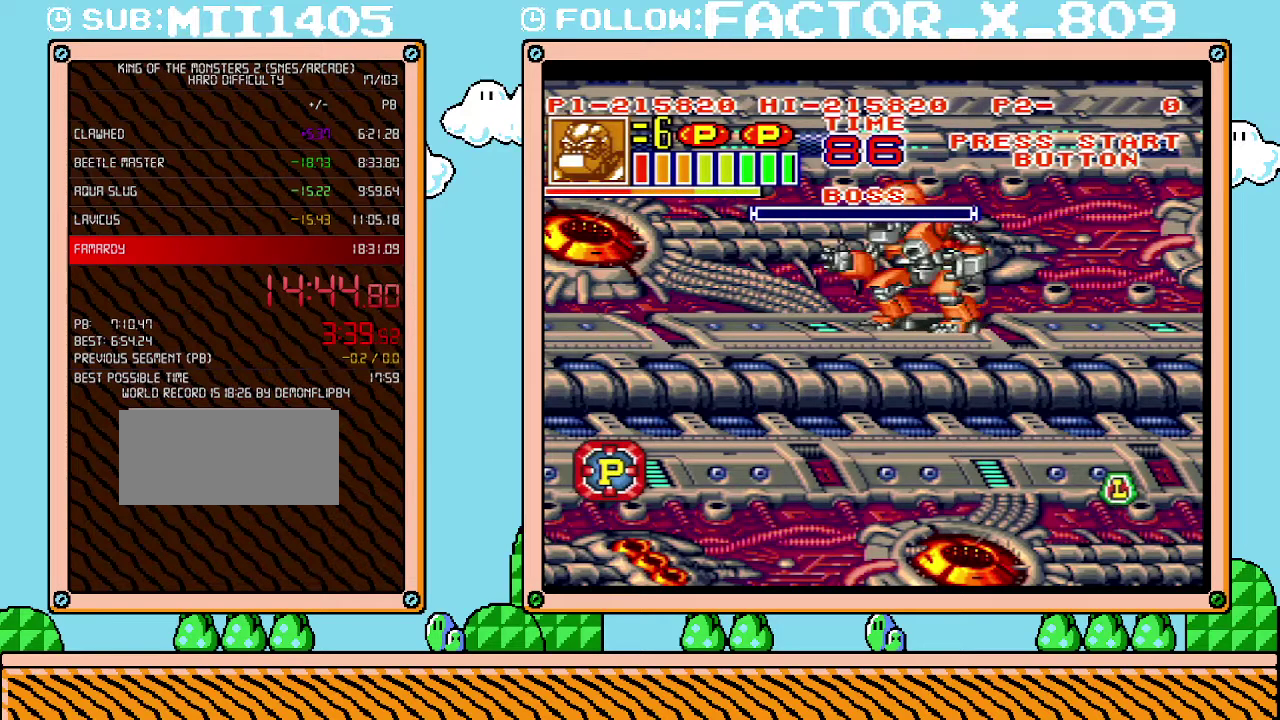
{"buttons": ["DPAD_LEFT"], "events": [[267, "DPAD_LEFT", "down"]]}
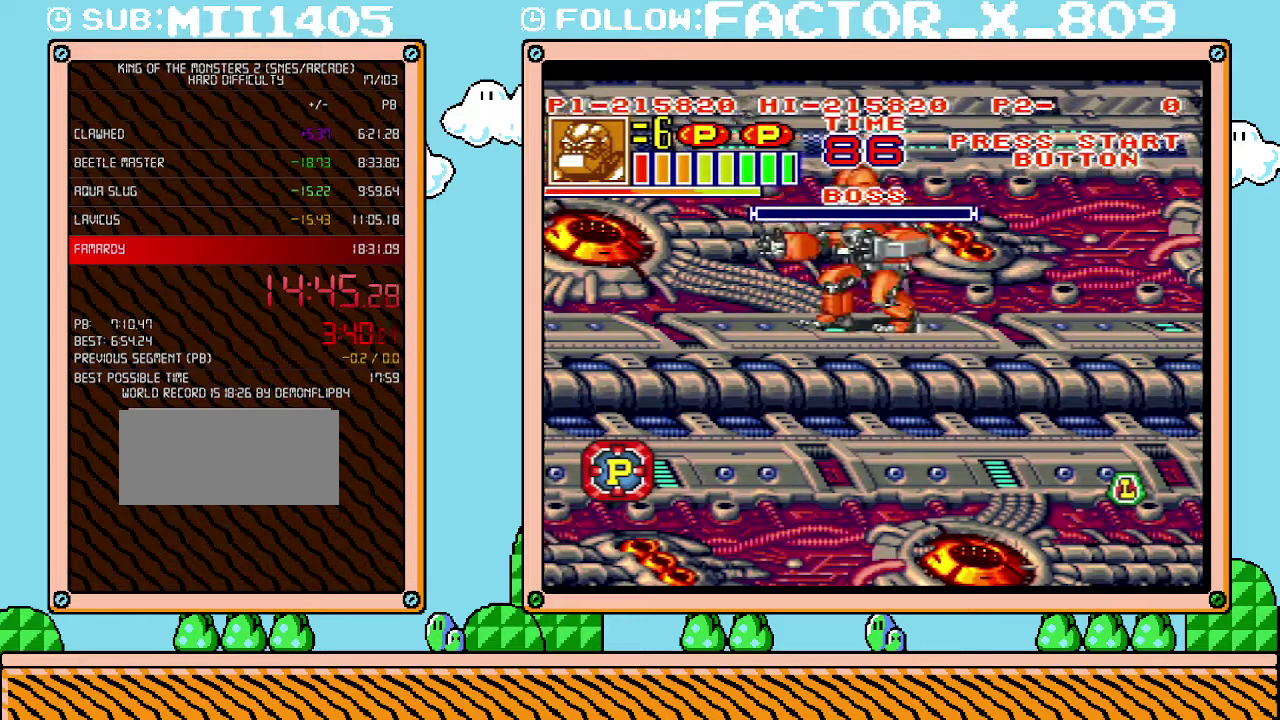
{"buttons": [], "events": [[167, "DPAD_LEFT", "up"]]}
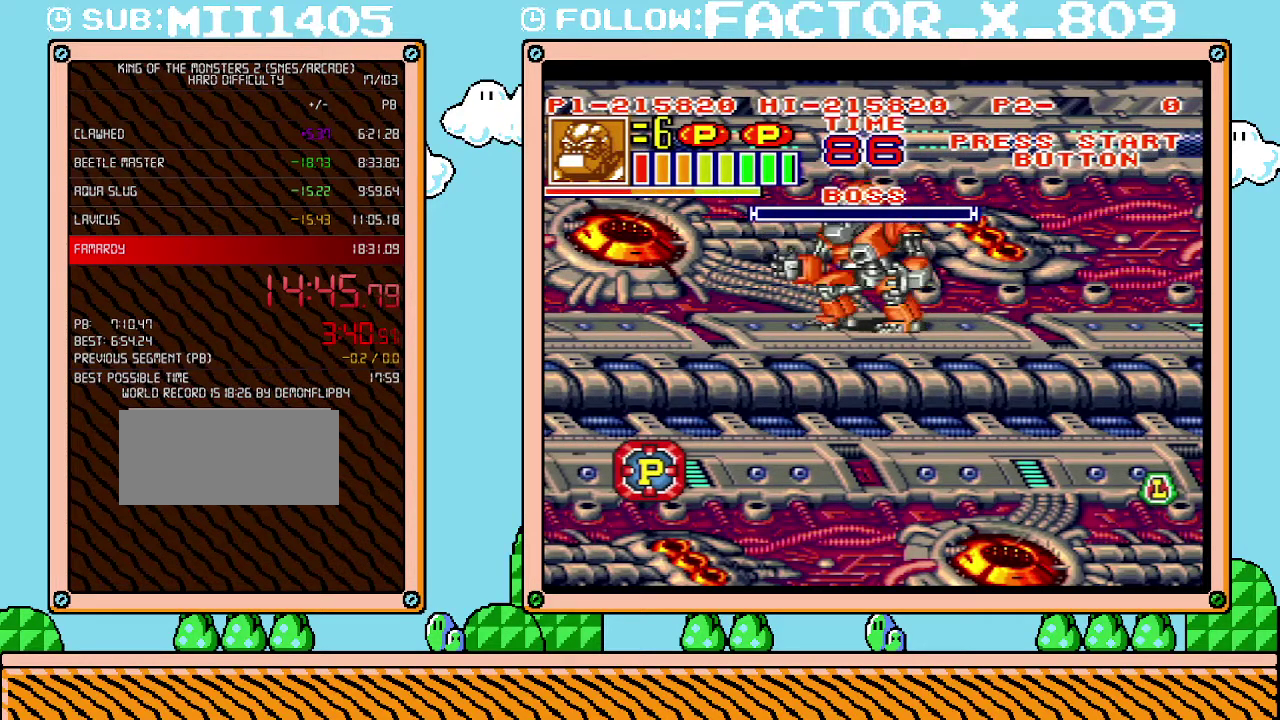
{"buttons": [], "events": []}
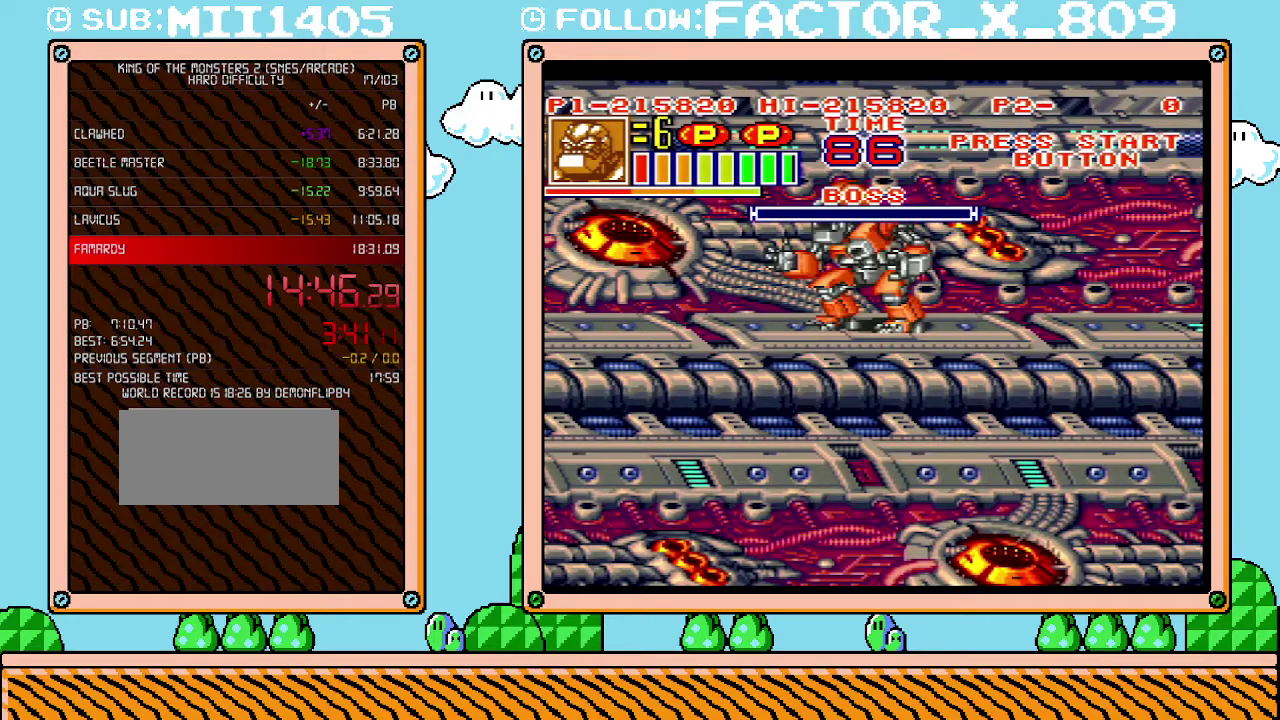
{"buttons": [], "events": []}
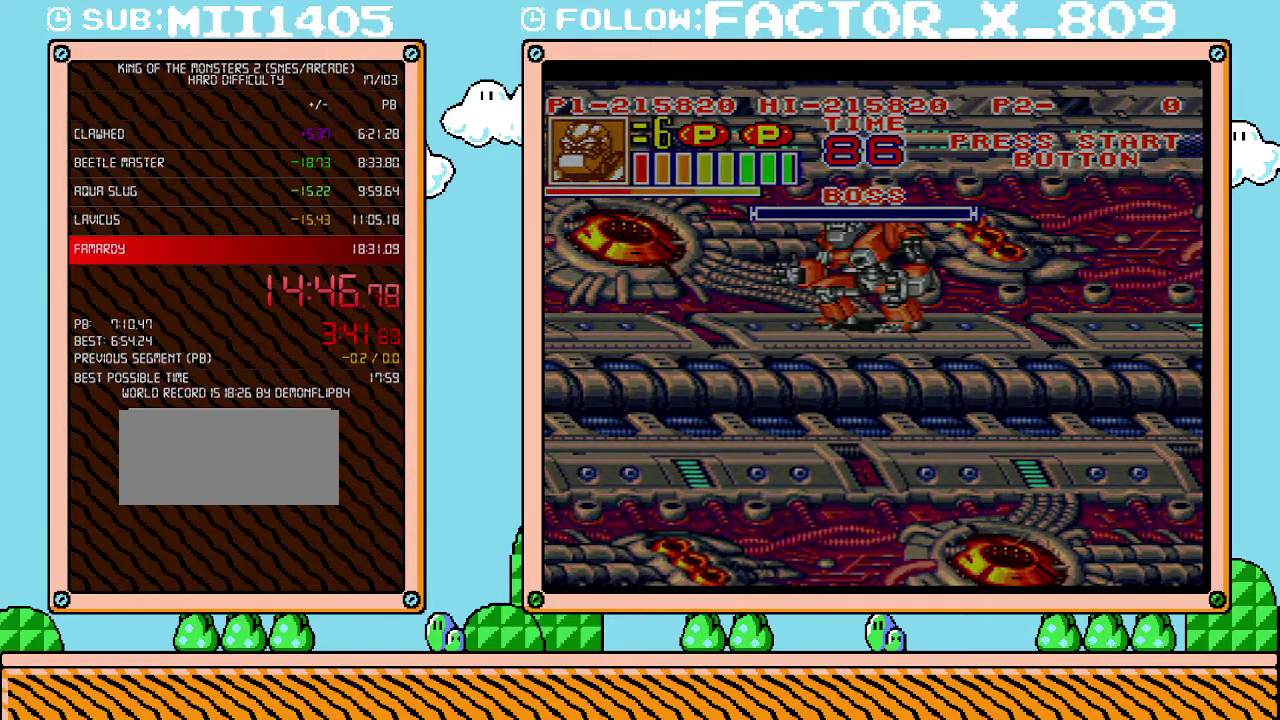
{"buttons": [], "events": []}
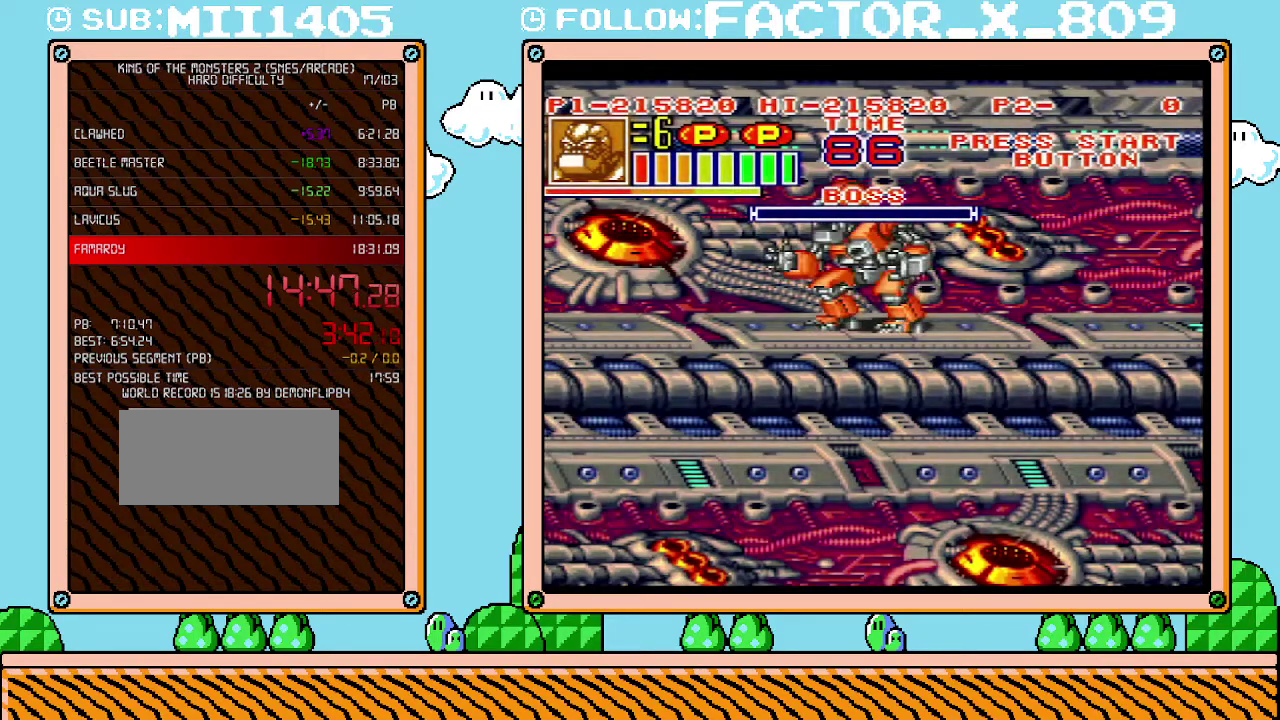
{"buttons": [], "events": []}
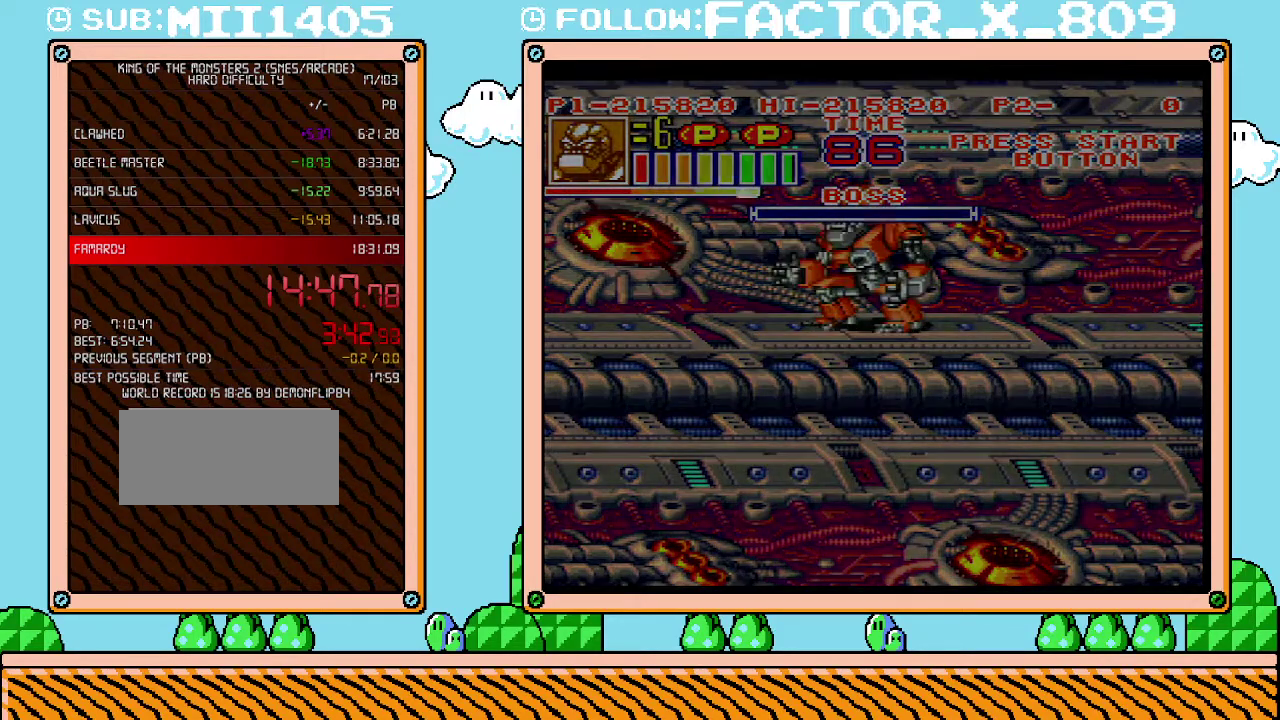
{"buttons": ["L1"], "events": [[417, "L1", "down"]]}
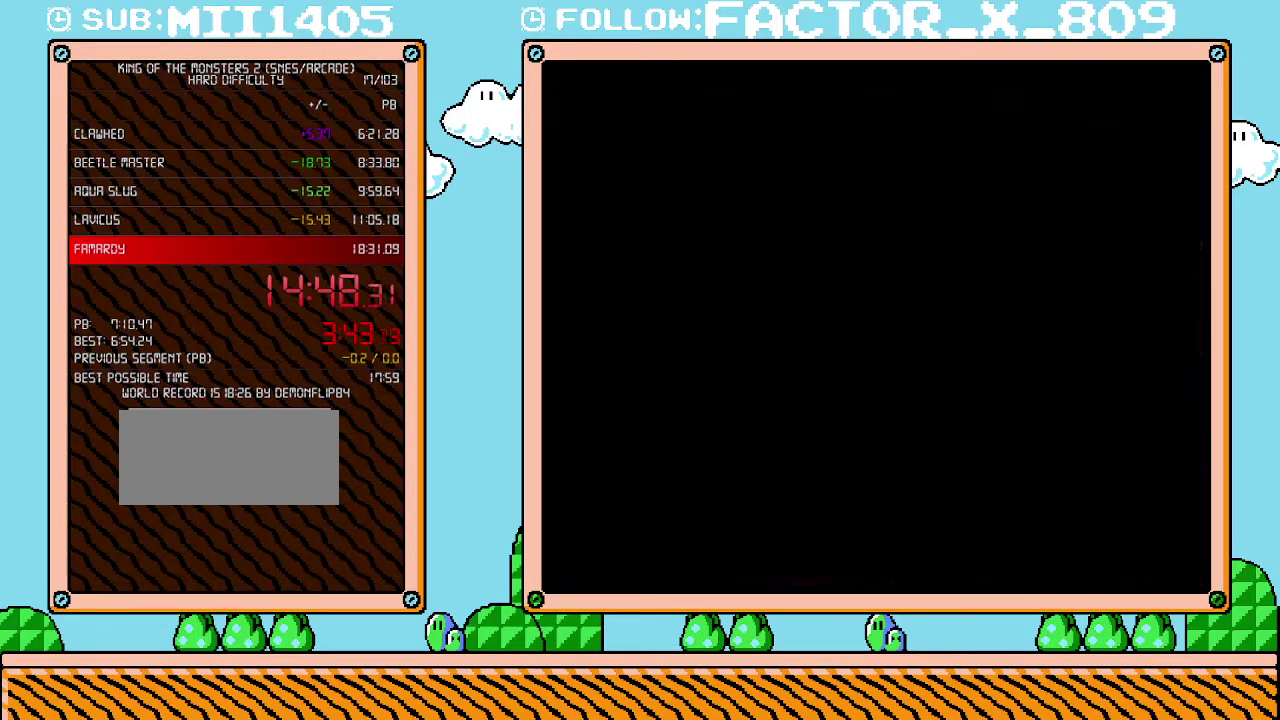
{"buttons": ["B", "L1"], "events": [[233, "B", "down"], [383, "B", "up"], [450, "B", "down"]]}
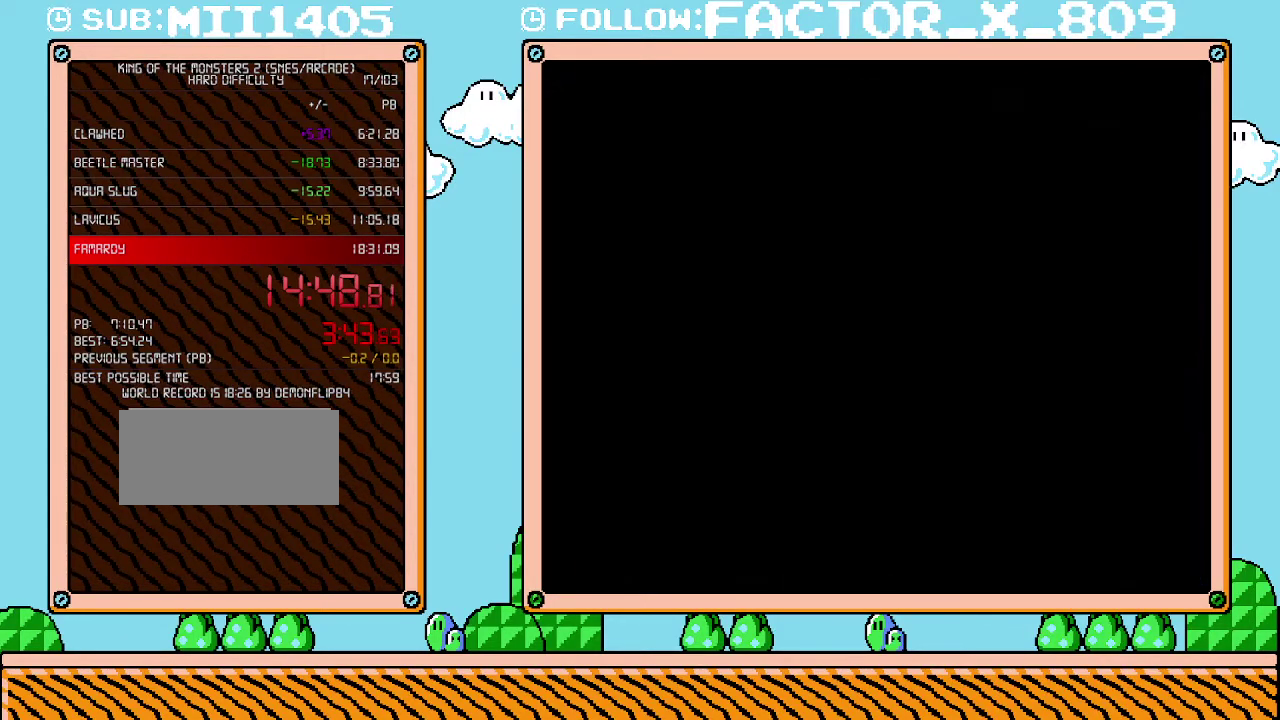
{"buttons": ["B", "L1"], "events": [[17, "B", "up"], [67, "B", "down"]]}
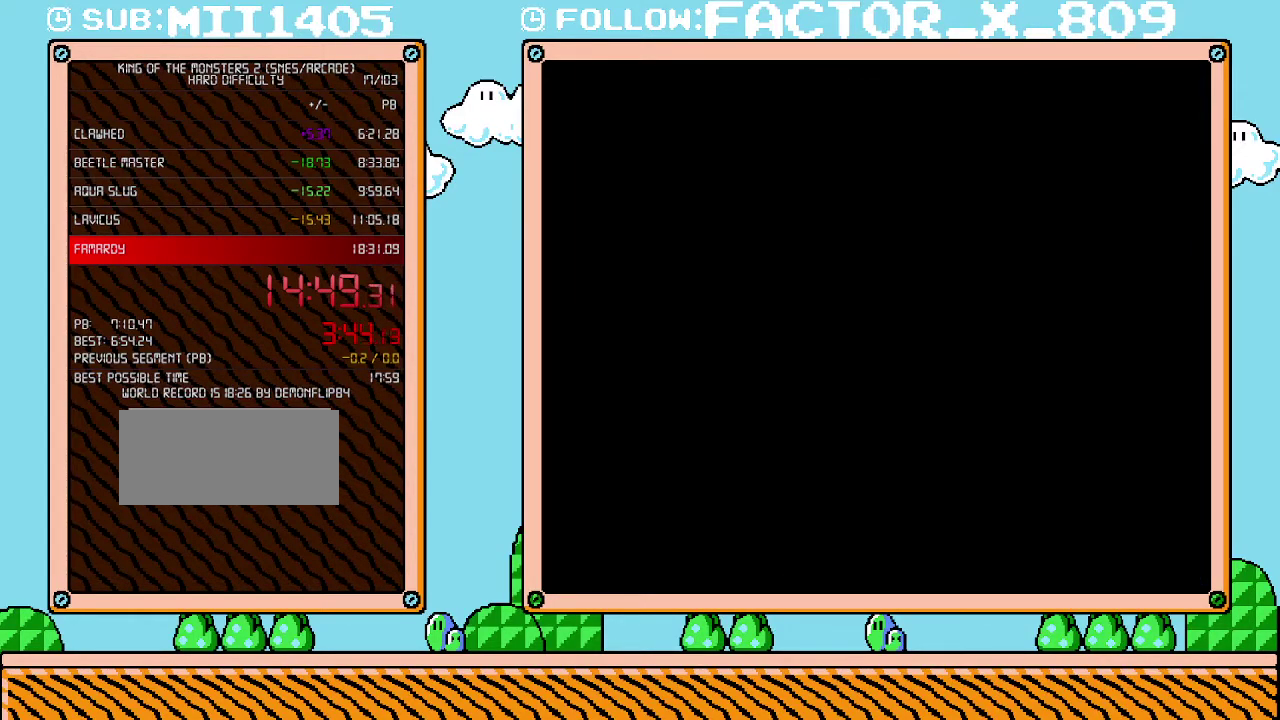
{"buttons": ["B", "L1"], "events": [[17, "B", "up"], [67, "B", "down"], [133, "B", "up"], [200, "B", "down"], [267, "B", "up"], [333, "B", "down"], [383, "B", "up"], [483, "B", "down"]]}
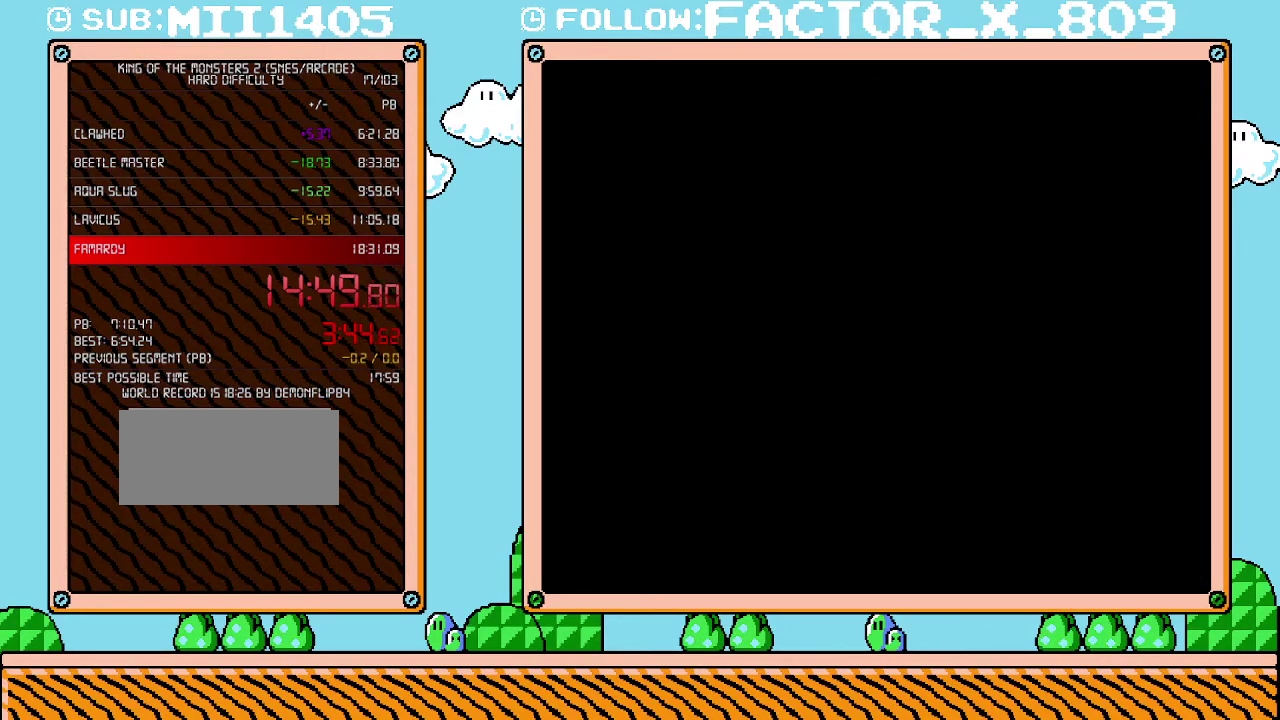
{"buttons": ["L1"], "events": [[17, "B", "up"], [83, "B", "down"], [133, "B", "up"], [233, "B", "down"], [300, "B", "up"], [350, "B", "down"], [417, "B", "up"]]}
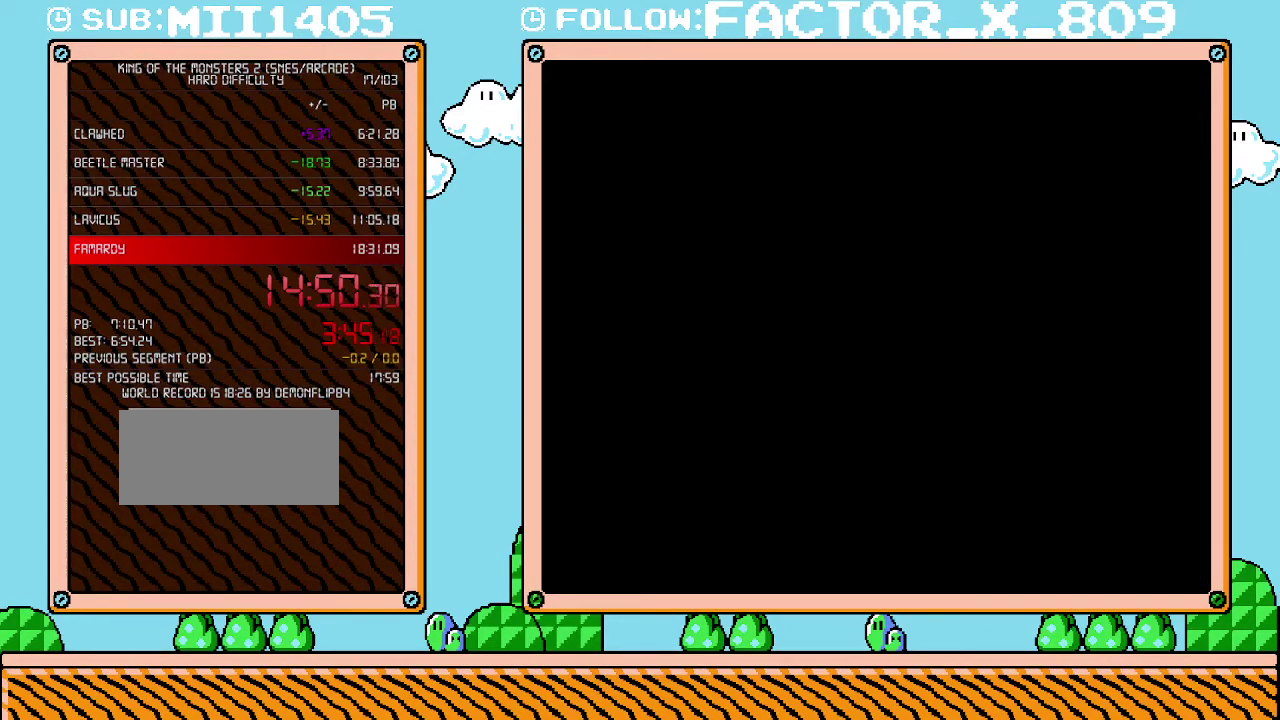
{"buttons": ["L1"], "events": [[17, "B", "down"], [83, "B", "up"], [133, "B", "down"], [200, "B", "up"], [267, "B", "down"], [317, "B", "up"], [383, "B", "down"], [483, "B", "up"]]}
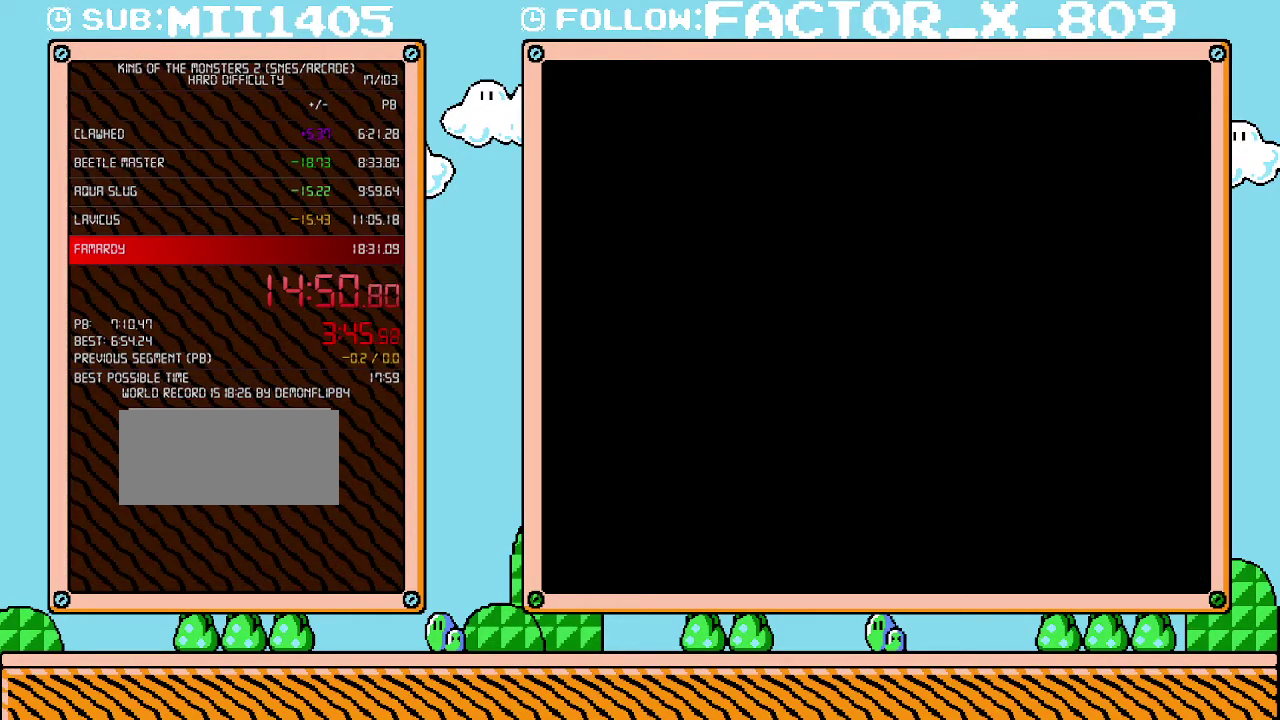
{"buttons": ["B", "L1"], "events": [[50, "B", "down"], [100, "B", "up"], [167, "B", "down"], [233, "B", "up"], [300, "B", "down"]]}
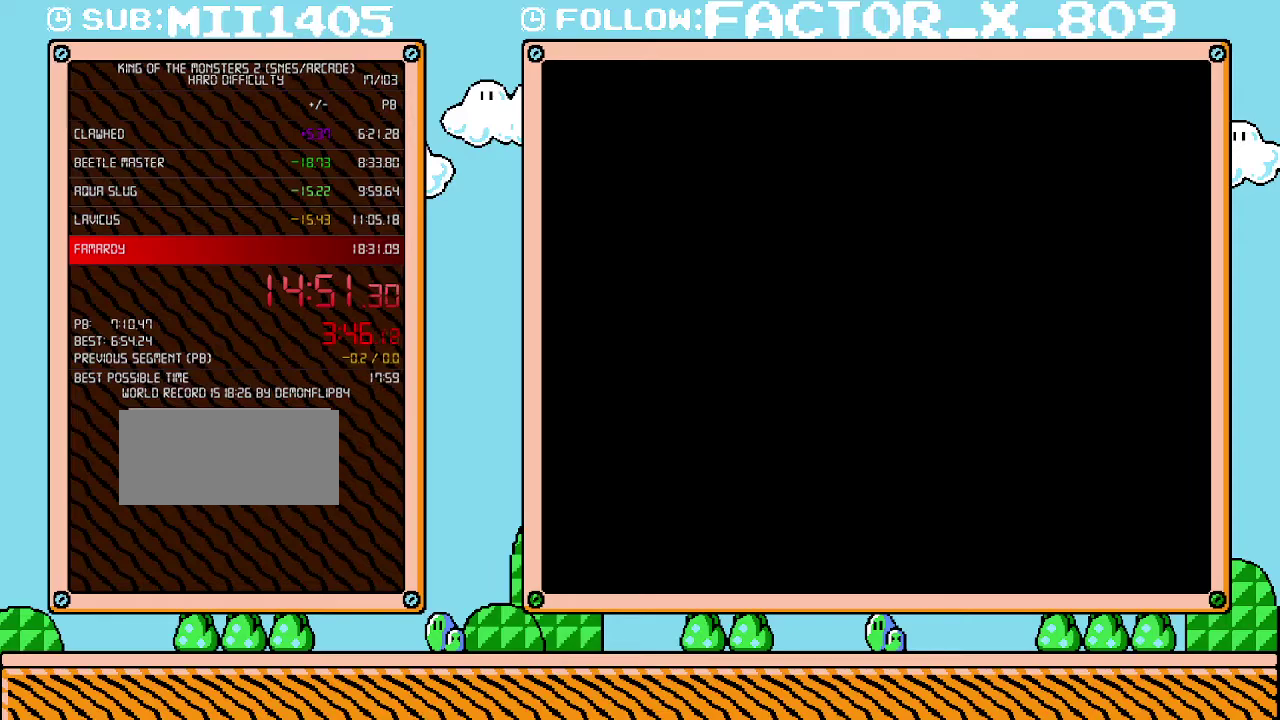
{"buttons": ["B", "L1"], "events": [[17, "B", "up"], [83, "B", "down"], [133, "B", "up"], [200, "B", "down"], [267, "B", "up"], [317, "B", "down"]]}
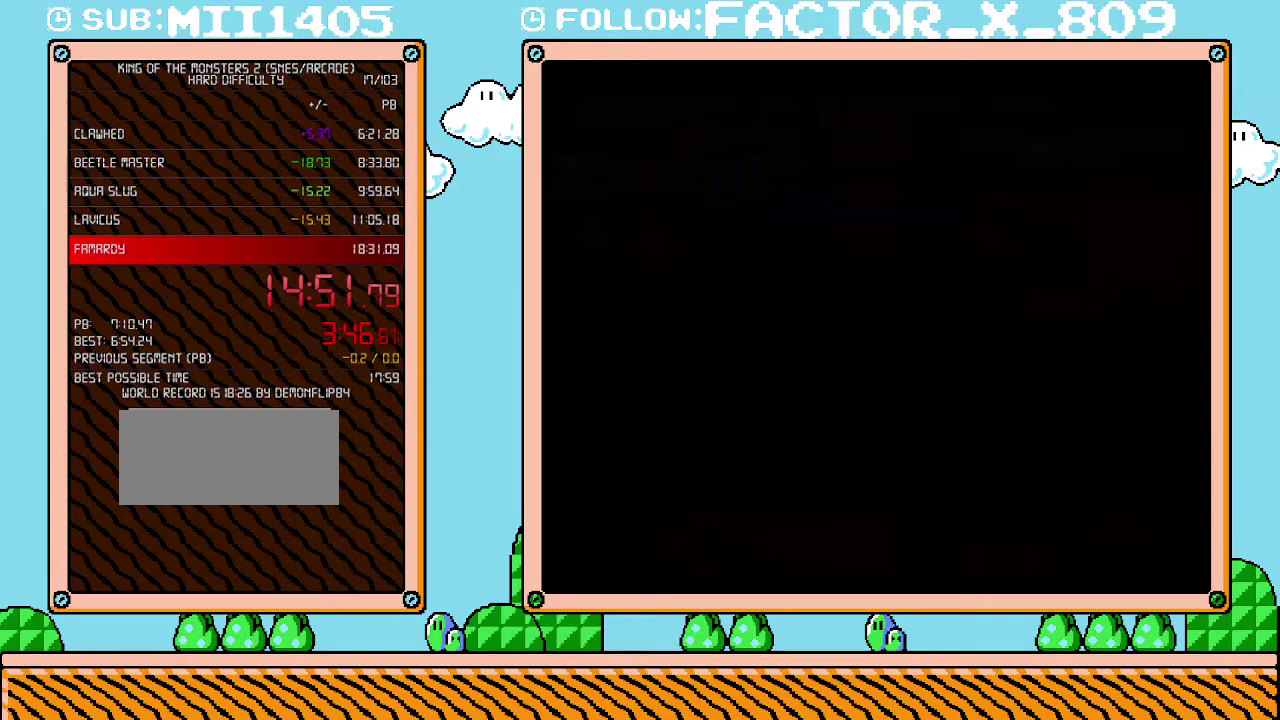
{"buttons": ["B", "L1"], "events": [[50, "B", "up"], [100, "B", "down"], [167, "B", "up"], [233, "B", "down"], [300, "B", "up"], [350, "B", "down"]]}
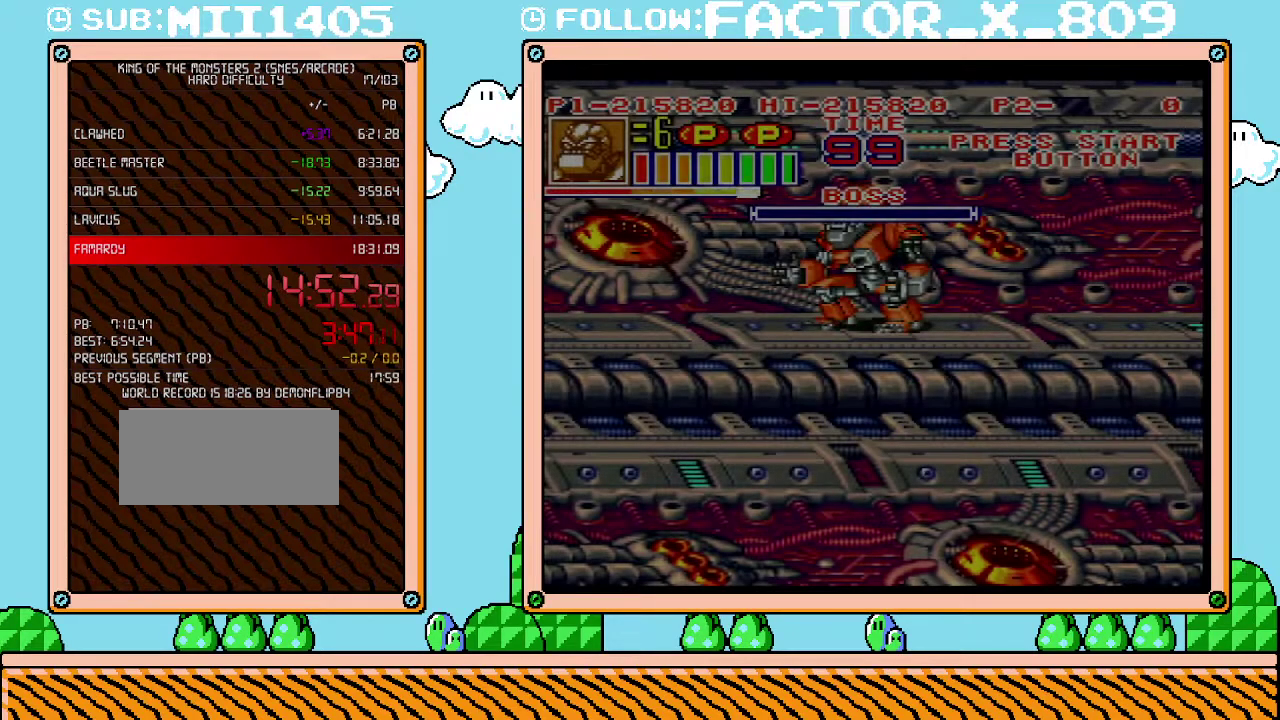
{"buttons": ["L1"], "events": [[83, "B", "up"], [133, "B", "down"], [200, "B", "up"], [267, "B", "down"], [483, "B", "up"]]}
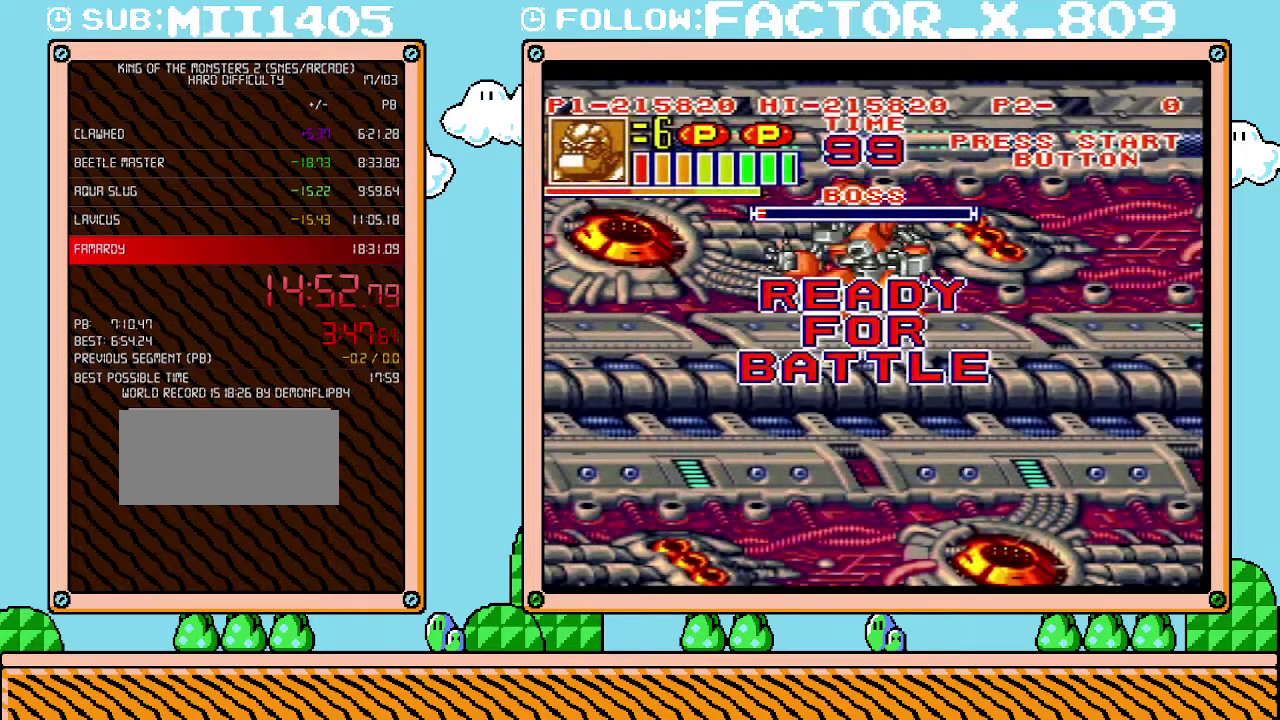
{"buttons": [], "events": [[50, "B", "down"], [117, "B", "up"], [167, "B", "down"], [317, "B", "up"], [383, "L1", "up"]]}